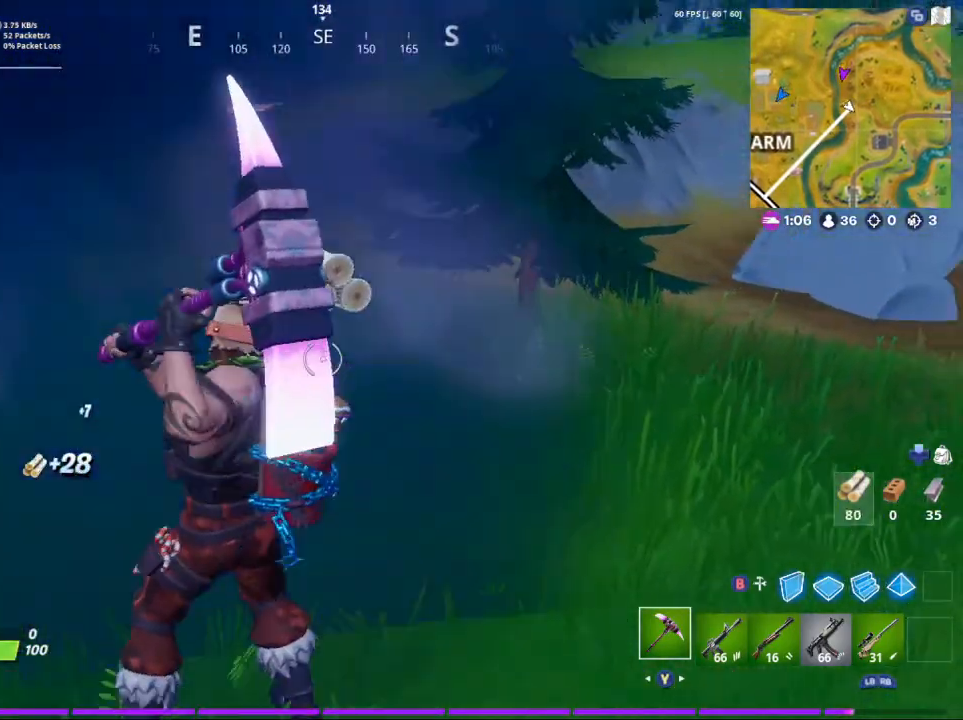
Gameplay with a controller (Xbox layout); each line is a JSON object with the inputs held at the frame after it. "events" lists button and stick changes between this image and that frame as [ms after this image, input, new state], when the widget could be followed in between.
{"buttons": [], "left_stick": "up", "right_stick": "center", "events": [[133, "right_stick", "center"], [300, "left_stick", "up"]]}
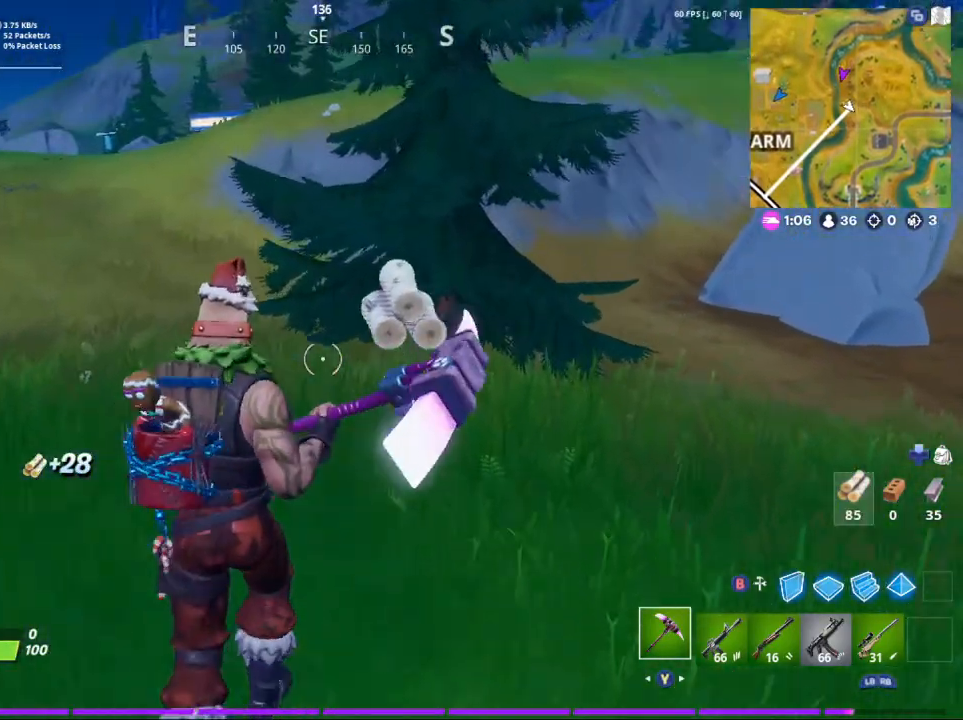
{"buttons": ["R2"], "left_stick": "down", "right_stick": "up", "events": [[33, "right_stick", "right"], [167, "left_stick", "up-right"], [167, "right_stick", "up-right"], [267, "R2", "down"], [333, "right_stick", "up"], [500, "left_stick", "down"]]}
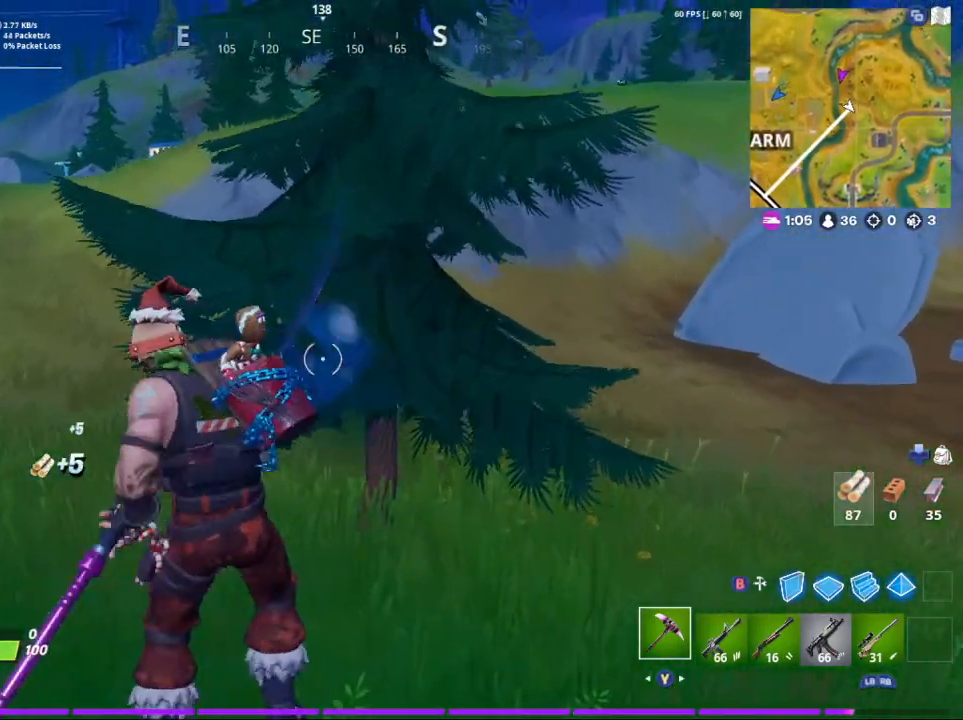
{"buttons": ["R2"], "left_stick": "down-right", "right_stick": "right", "events": [[233, "right_stick", "center"], [350, "right_stick", "right"], [433, "left_stick", "down-right"]]}
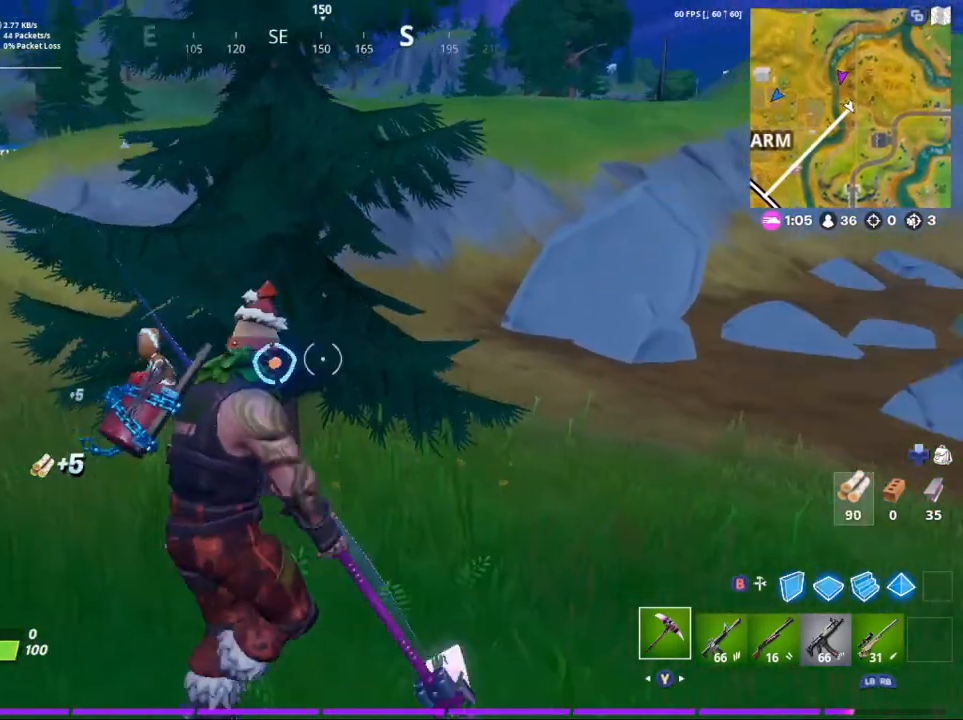
{"buttons": [], "left_stick": "up-left", "right_stick": "up-right", "events": [[33, "right_stick", "center"], [133, "left_stick", "down-left"], [233, "right_stick", "up-right"], [367, "left_stick", "up-left"], [500, "R2", "up"]]}
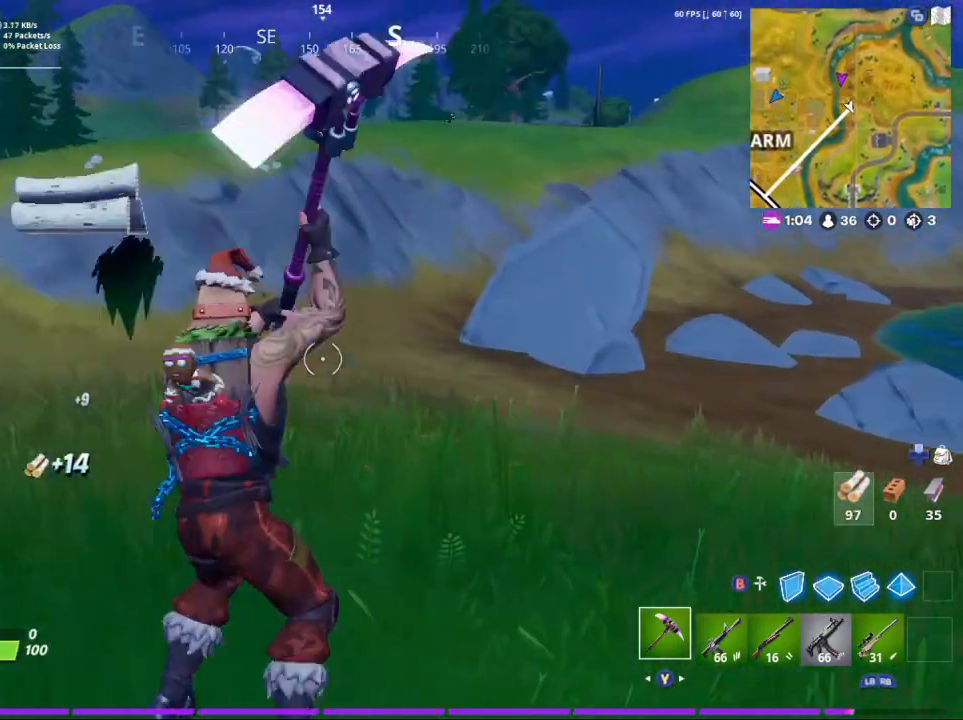
{"buttons": [], "left_stick": "up-left", "right_stick": "up-left", "events": [[50, "right_stick", "right"], [233, "left_stick", "left"], [267, "right_stick", "center"], [367, "left_stick", "up-left"], [400, "right_stick", "up-left"]]}
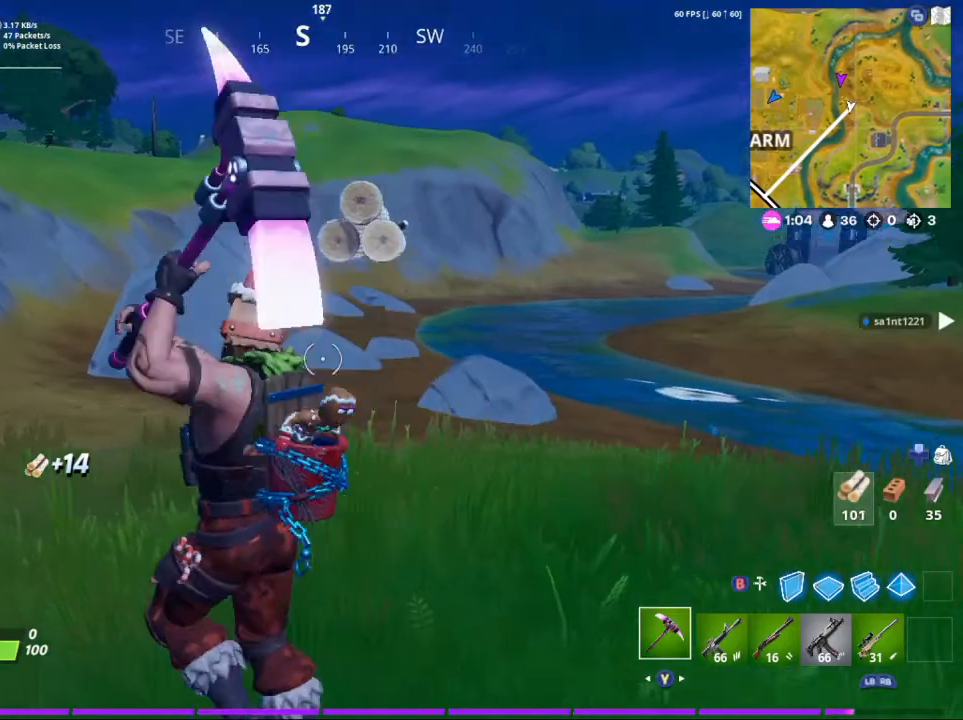
{"buttons": [], "left_stick": "up-left", "right_stick": "left", "events": [[67, "right_stick", "center"], [300, "right_stick", "left"]]}
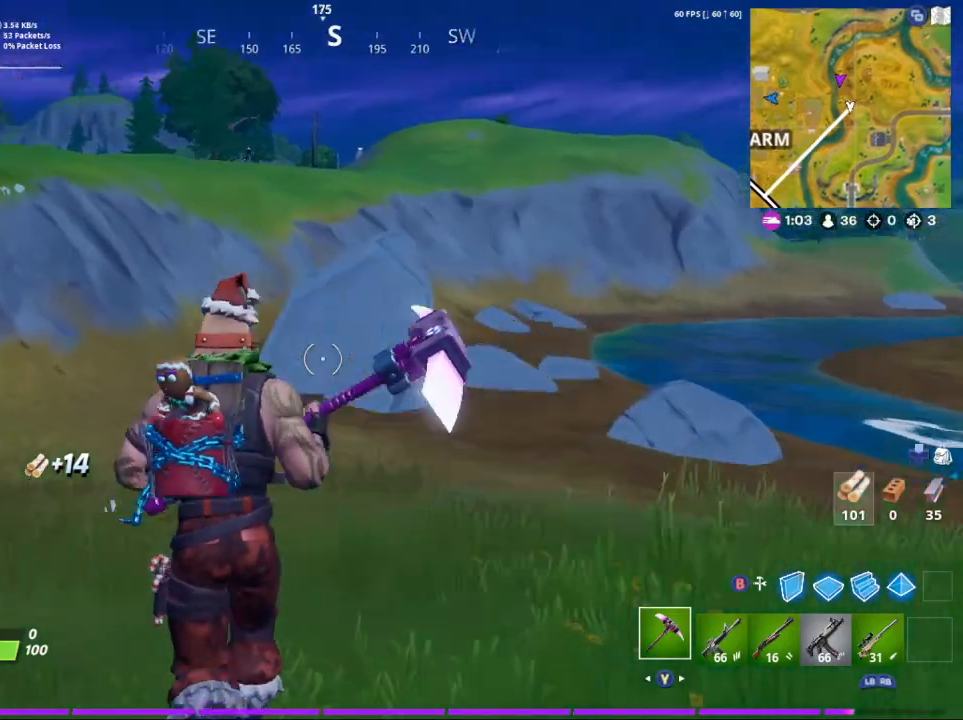
{"buttons": [], "left_stick": "up-left", "right_stick": "center", "events": [[267, "A", "down"], [267, "R1", "down"], [267, "right_stick", "center"], [433, "A", "up"], [433, "R1", "up"]]}
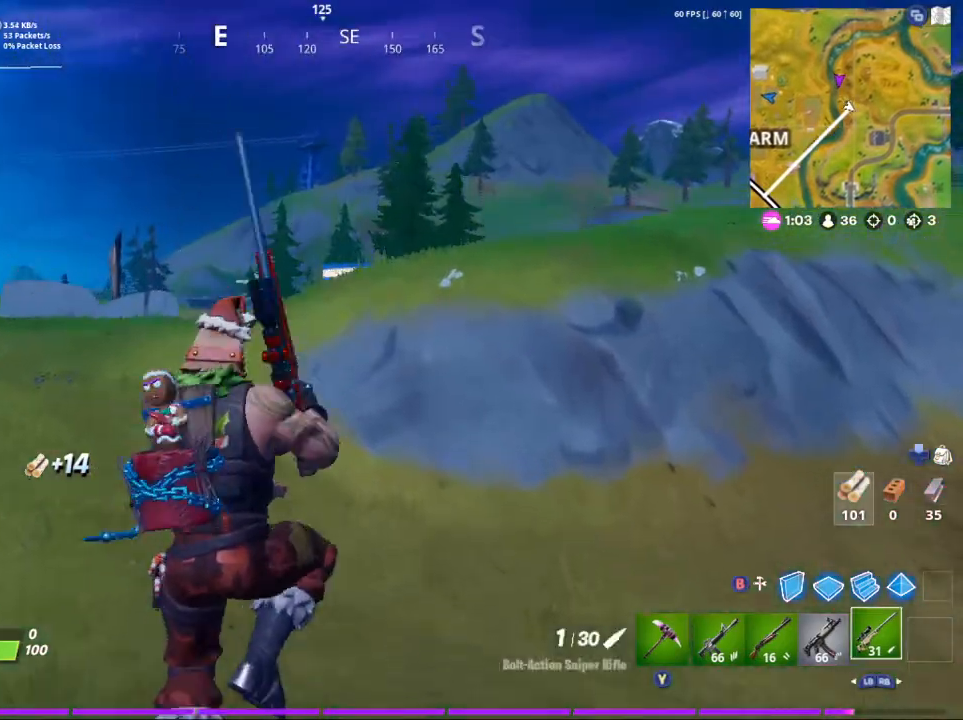
{"buttons": [], "left_stick": "up-left", "right_stick": "center", "events": [[333, "right_stick", "up-left"], [500, "right_stick", "center"]]}
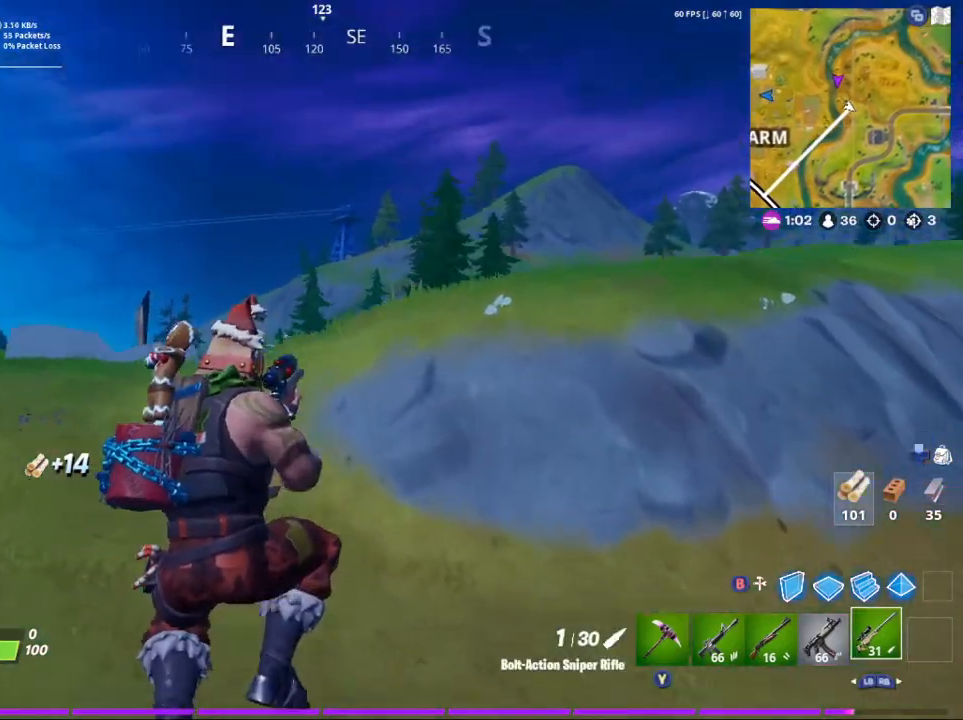
{"buttons": ["A"], "left_stick": "up-left", "right_stick": "center", "events": [[467, "A", "down"]]}
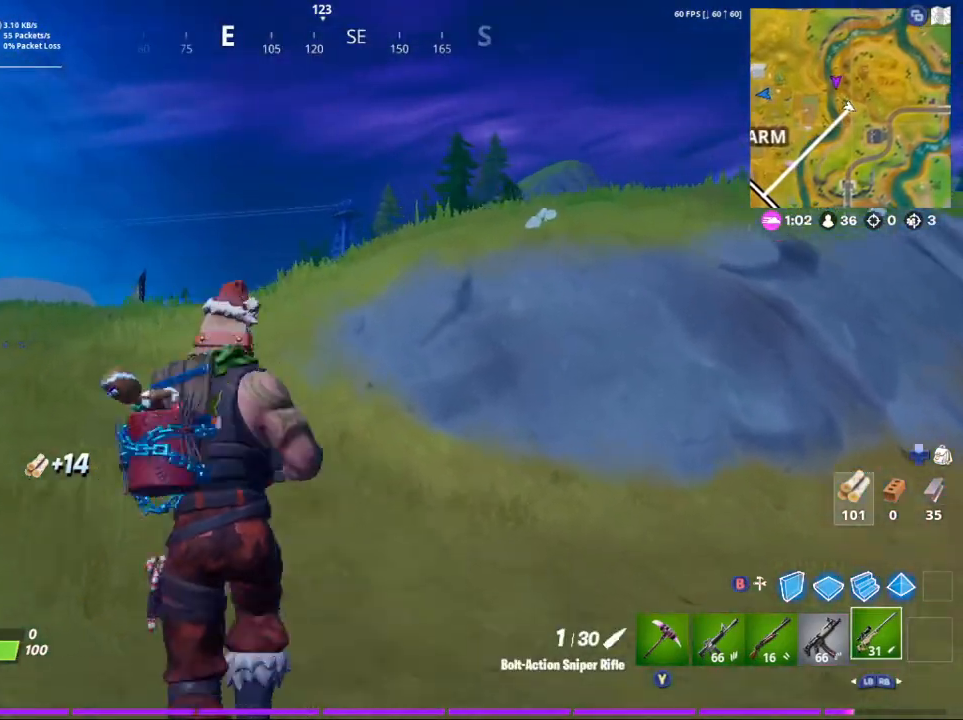
{"buttons": ["L1"], "left_stick": "up-left", "right_stick": "center", "events": [[167, "A", "up"], [467, "L1", "down"]]}
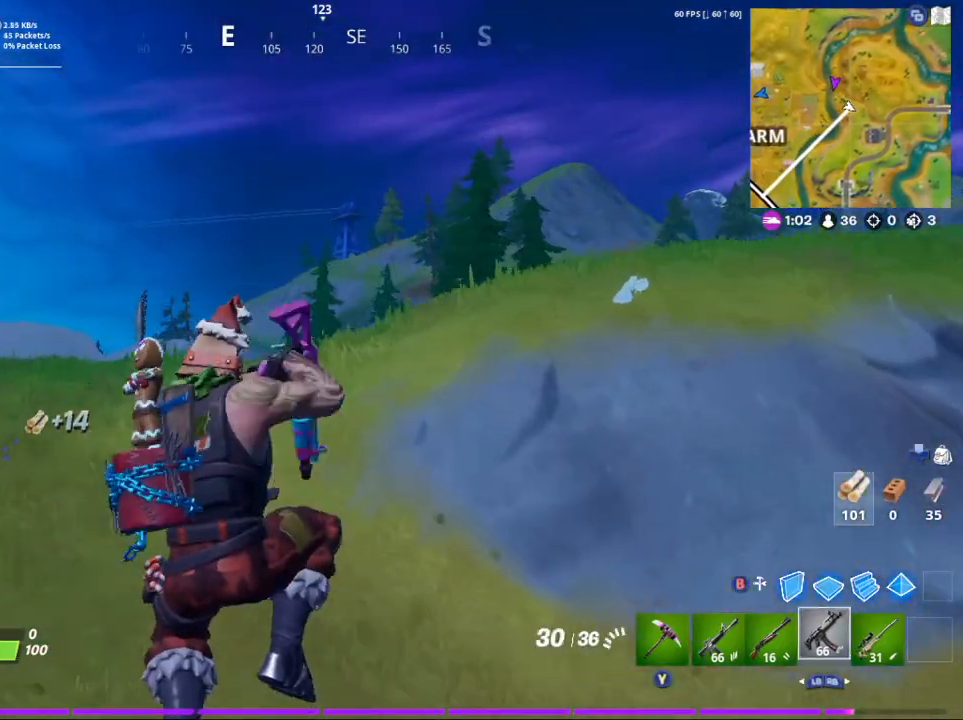
{"buttons": [], "left_stick": "up-left", "right_stick": "down", "events": [[100, "L1", "up"], [167, "L1", "down"], [300, "L1", "up"], [367, "right_stick", "down"]]}
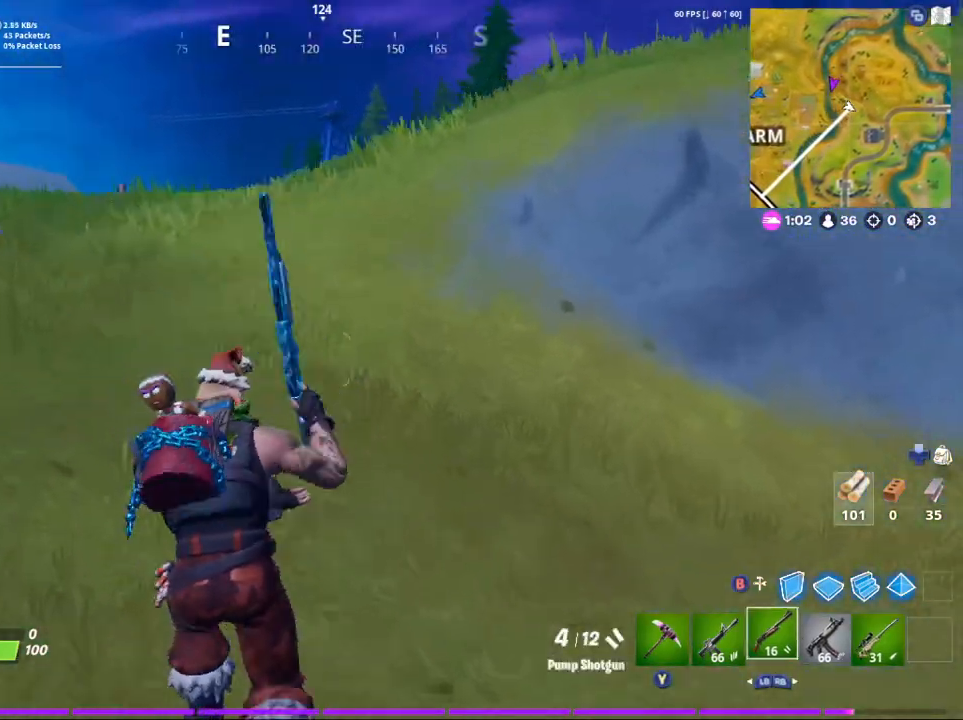
{"buttons": ["A", "L1"], "left_stick": "up", "right_stick": "center", "events": [[33, "left_stick", "up"], [67, "right_stick", "center"], [367, "A", "down"], [433, "L1", "down"]]}
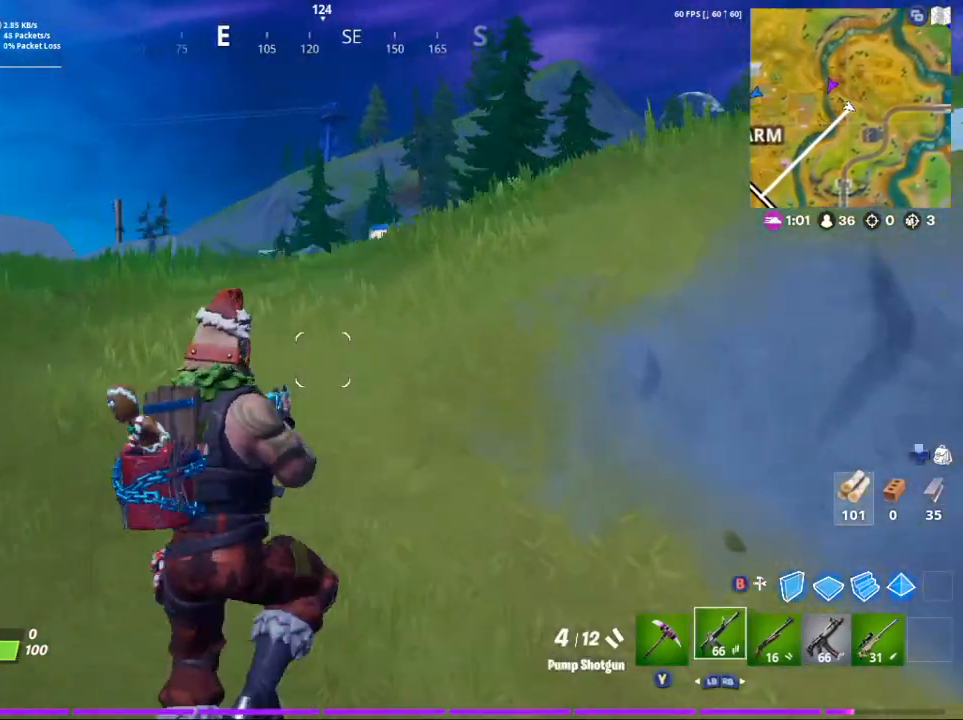
{"buttons": [], "left_stick": "up-left", "right_stick": "center", "events": [[33, "A", "up"], [67, "L1", "up"], [167, "right_stick", "down-right"], [333, "right_stick", "right"], [433, "left_stick", "up-left"], [433, "right_stick", "center"]]}
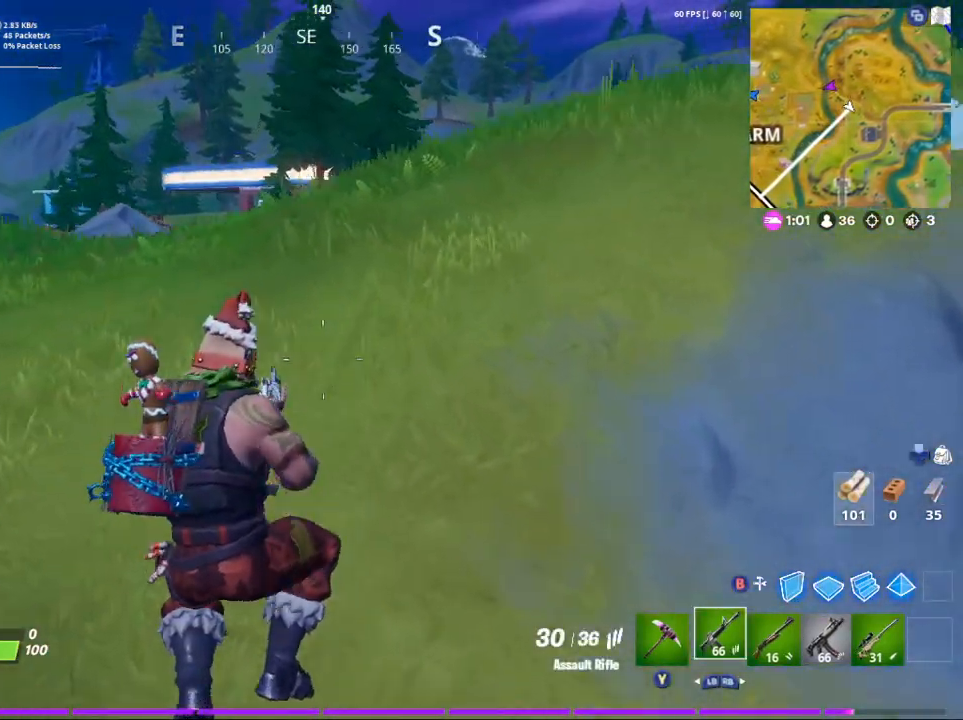
{"buttons": ["A"], "left_stick": "up-right", "right_stick": "center", "events": [[67, "right_stick", "left"], [183, "left_stick", "up"], [233, "right_stick", "down-left"], [333, "right_stick", "center"], [367, "left_stick", "up-right"], [400, "A", "down"]]}
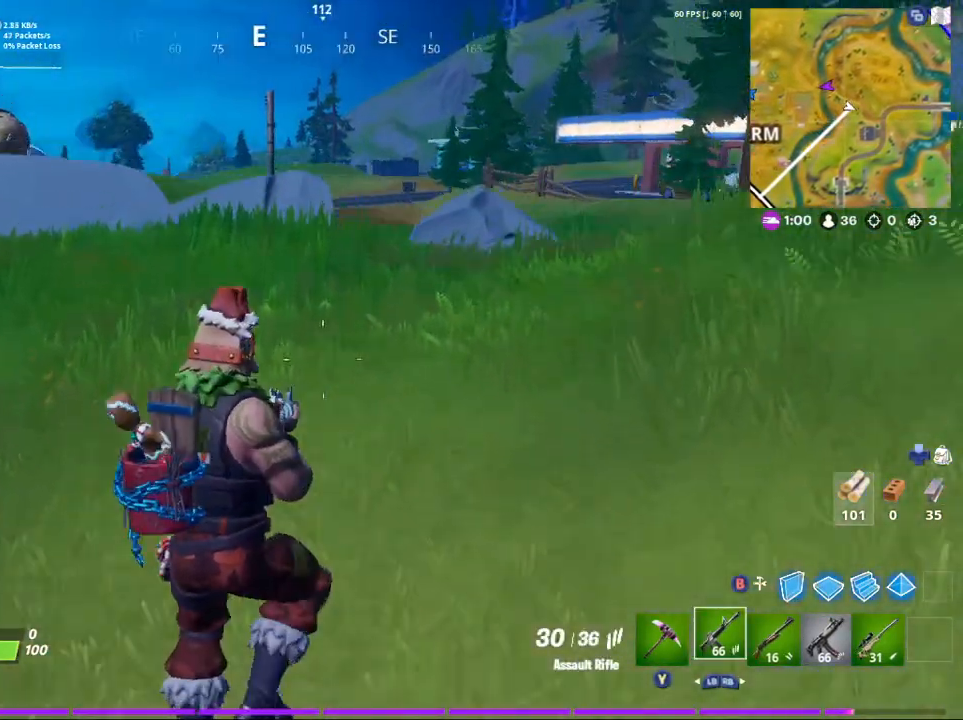
{"buttons": [], "left_stick": "up-right", "right_stick": "down-right", "events": [[33, "A", "up"], [400, "right_stick", "down-right"]]}
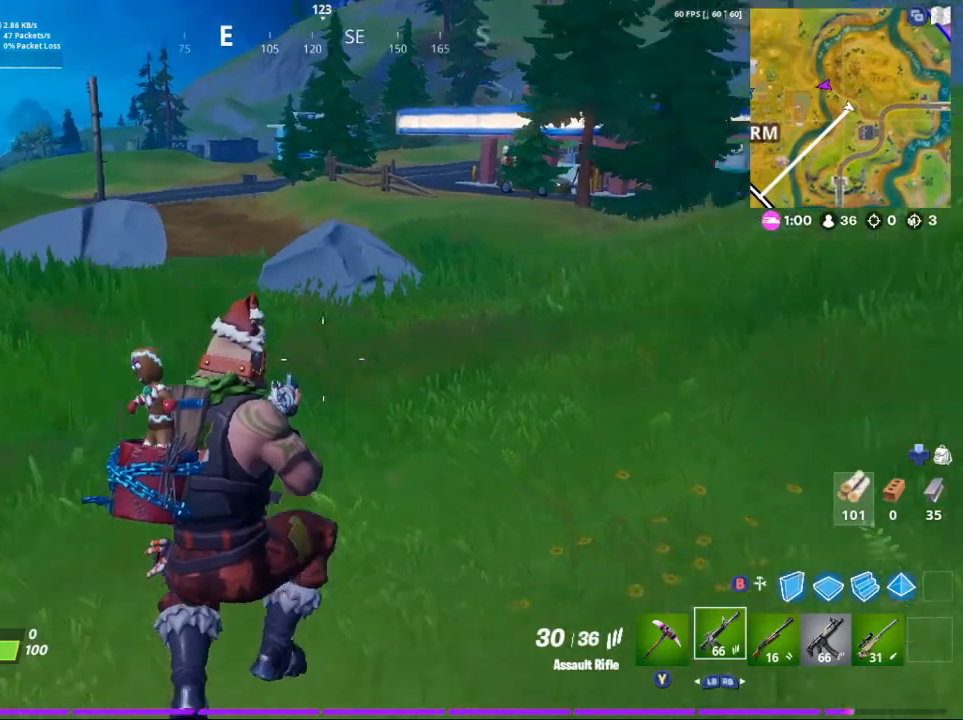
{"buttons": [], "left_stick": "up-right", "right_stick": "center", "events": [[33, "right_stick", "center"], [300, "right_stick", "right"], [467, "right_stick", "center"]]}
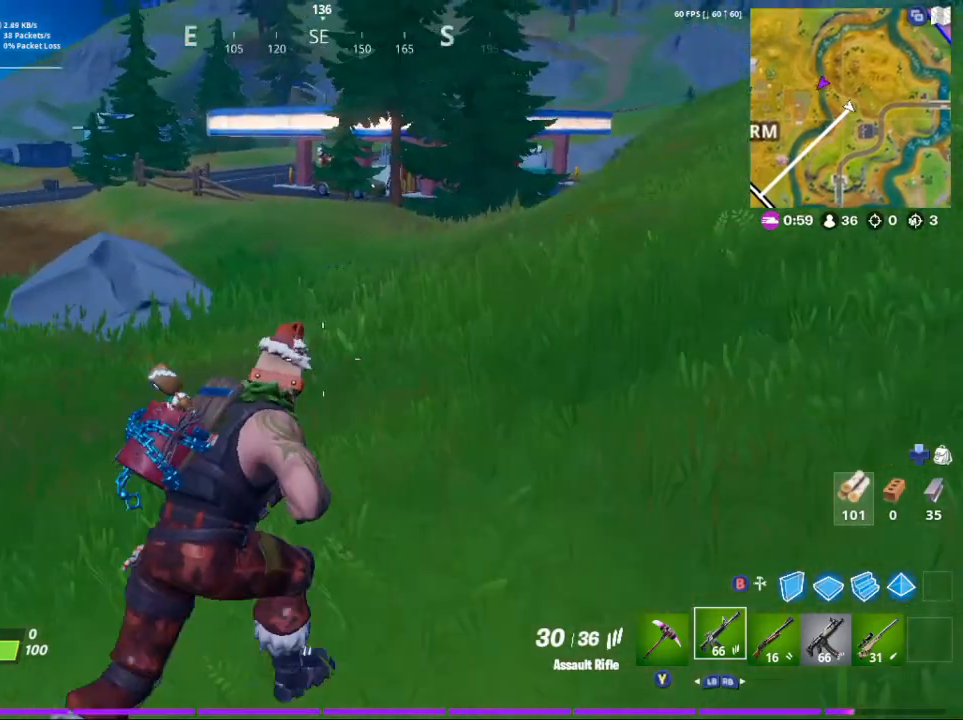
{"buttons": [], "left_stick": "up", "right_stick": "center", "events": [[100, "right_stick", "right"], [300, "right_stick", "center"], [333, "left_stick", "up"]]}
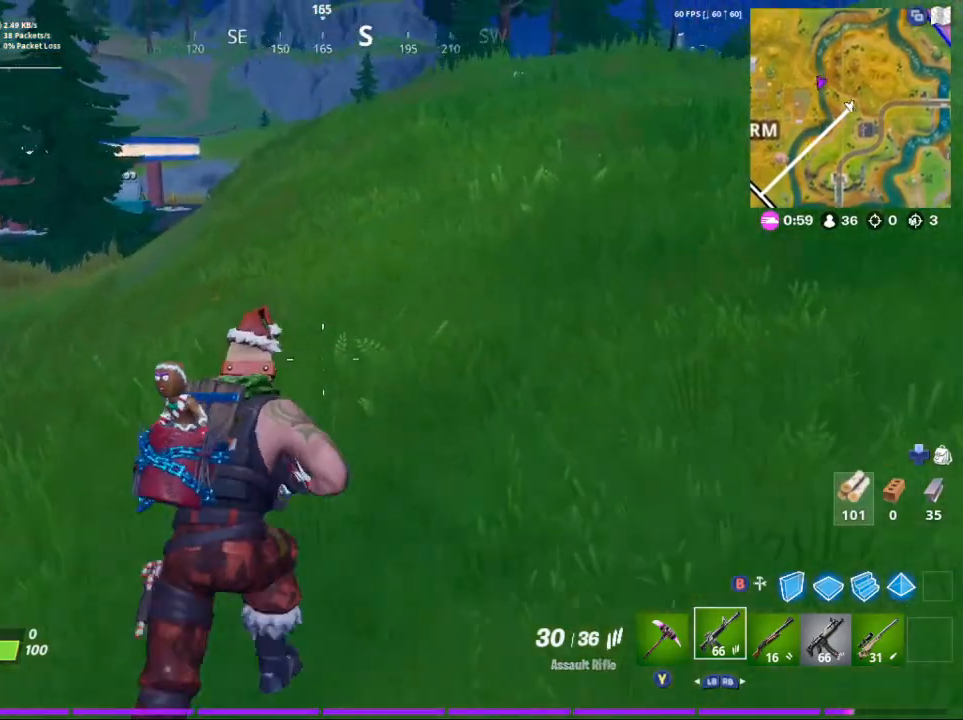
{"buttons": [], "left_stick": "up-right", "right_stick": "center", "events": [[267, "A", "down"], [267, "left_stick", "up-right"], [433, "A", "up"]]}
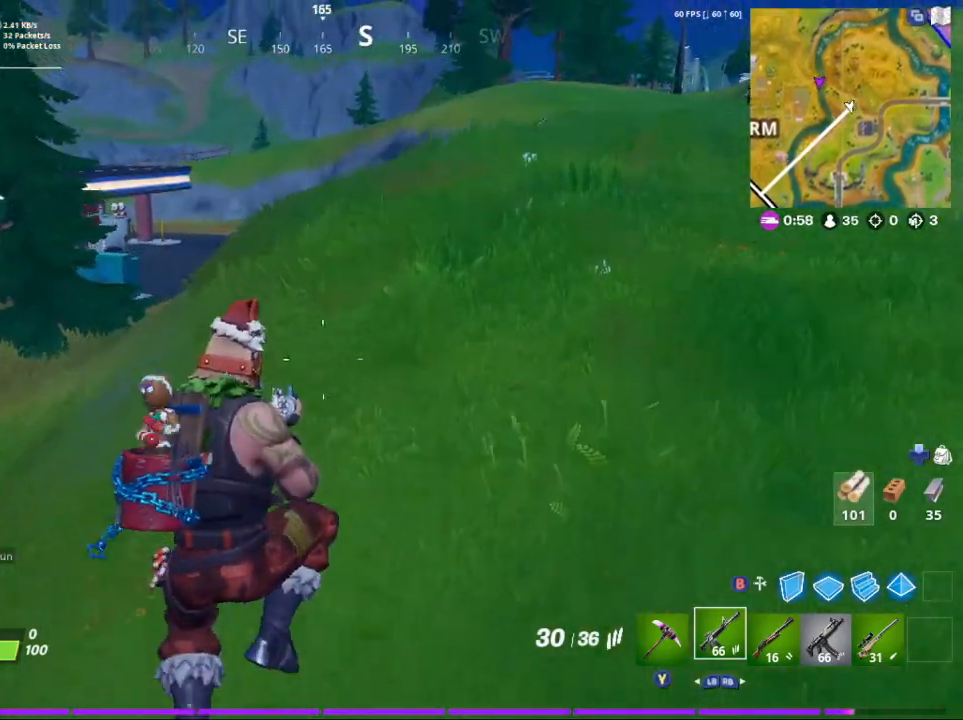
{"buttons": [], "left_stick": "up-right", "right_stick": "center", "events": []}
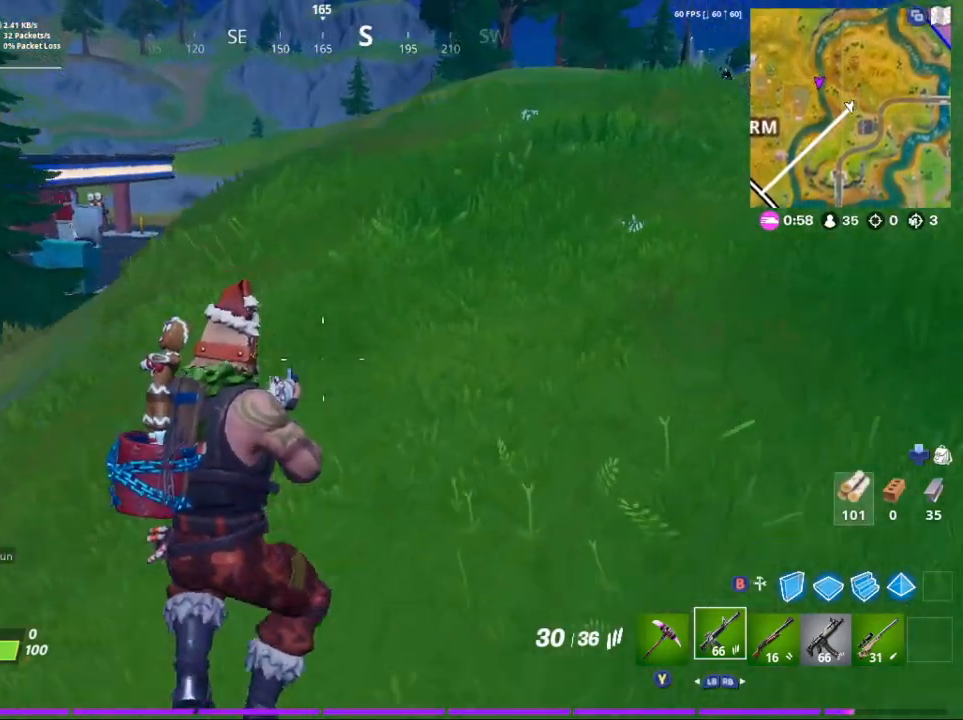
{"buttons": [], "left_stick": "down-right", "right_stick": "center", "events": [[200, "right_stick", "right"], [367, "right_stick", "up-right"], [467, "left_stick", "down-right"], [467, "right_stick", "center"]]}
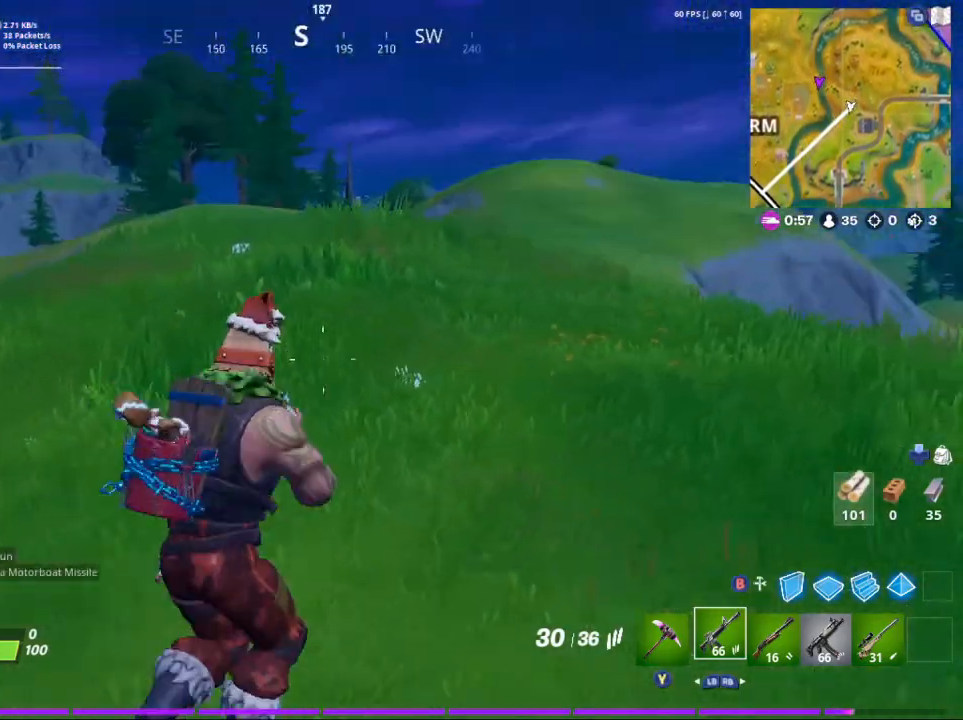
{"buttons": ["R2"], "left_stick": "down", "right_stick": "center", "events": [[133, "B", "down"], [300, "B", "up"], [367, "R2", "down"], [367, "left_stick", "down"]]}
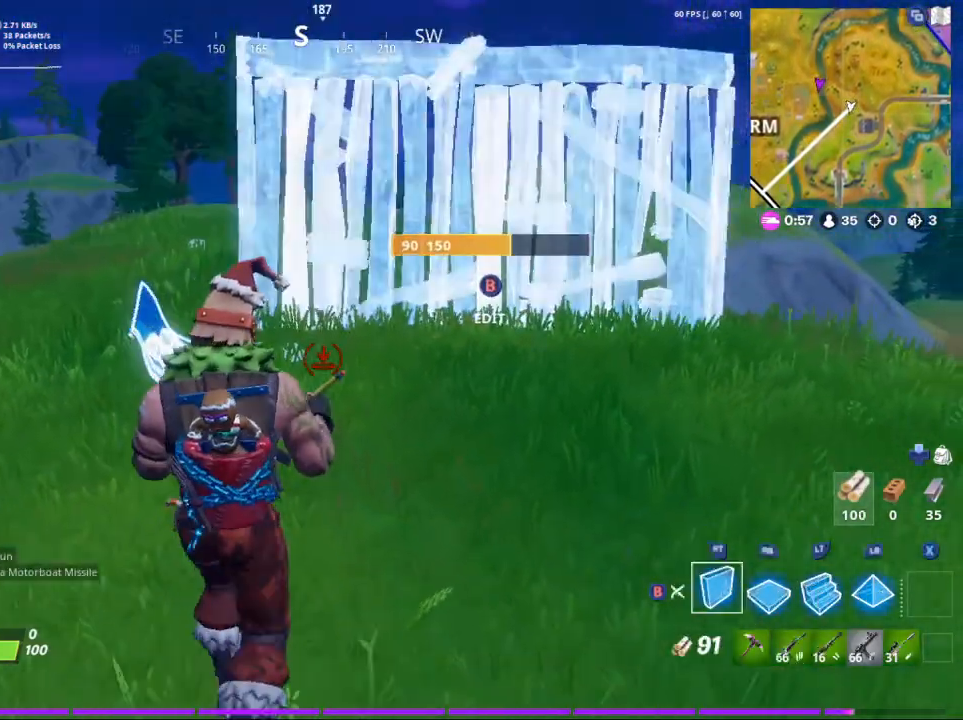
{"buttons": [], "left_stick": "up-right", "right_stick": "center", "events": [[167, "R2", "up"], [167, "left_stick", "right"], [300, "left_stick", "up-right"]]}
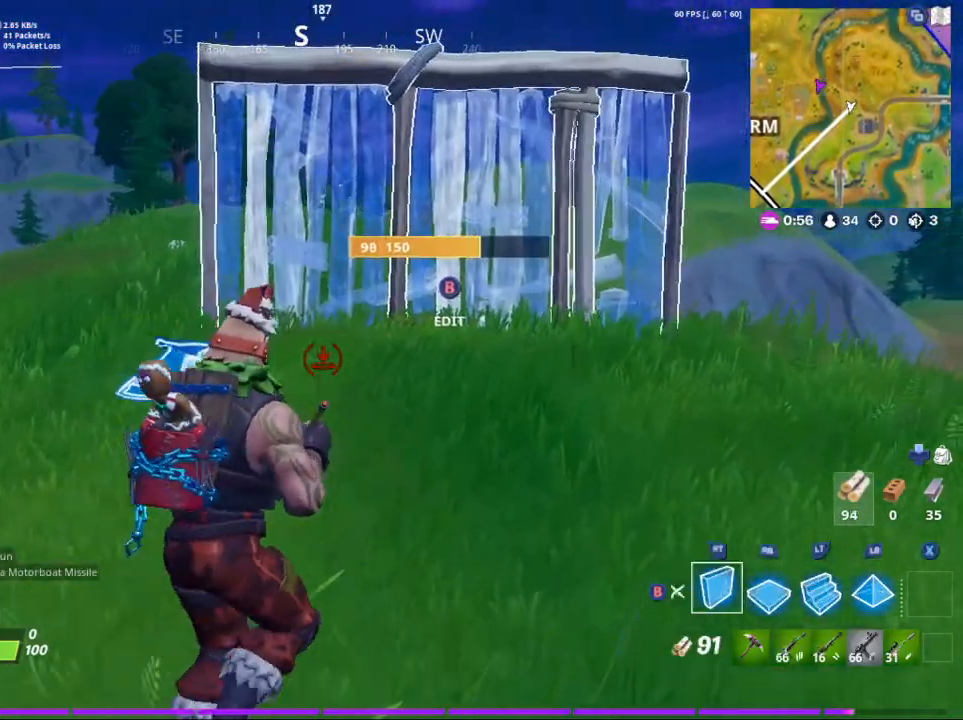
{"buttons": [], "left_stick": "up-right", "right_stick": "center", "events": [[67, "A", "down"], [200, "A", "up"], [200, "L2", "down"], [200, "right_stick", "down"], [300, "right_stick", "center"], [400, "B", "down"], [433, "L2", "up"], [500, "B", "up"]]}
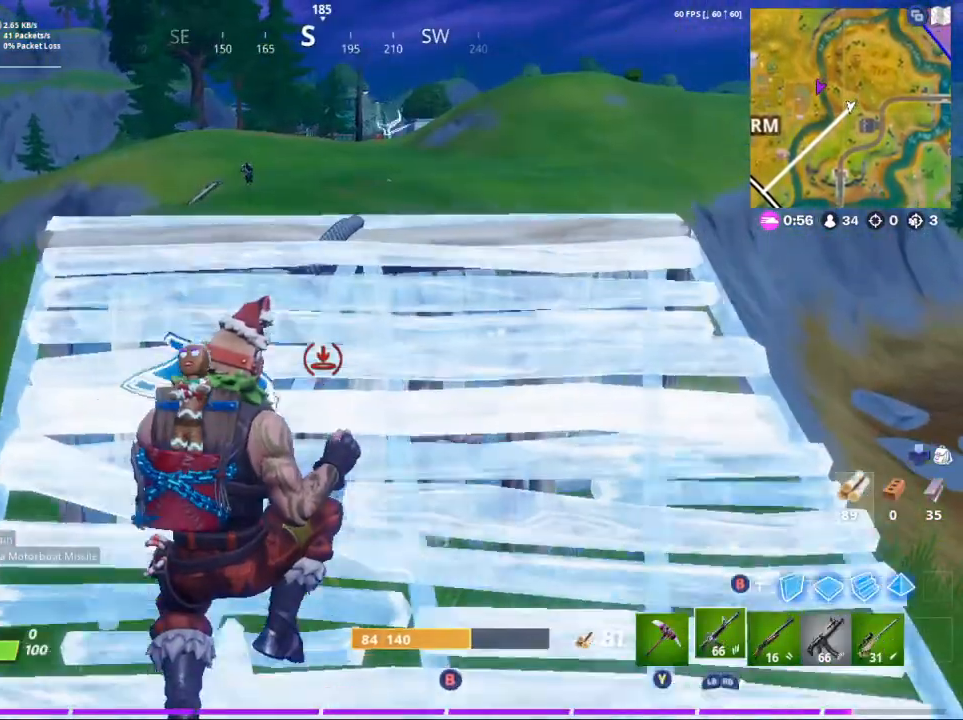
{"buttons": [], "left_stick": "up", "right_stick": "center", "events": [[133, "right_stick", "up-left"], [200, "left_stick", "down-right"], [367, "right_stick", "center"], [433, "left_stick", "up"]]}
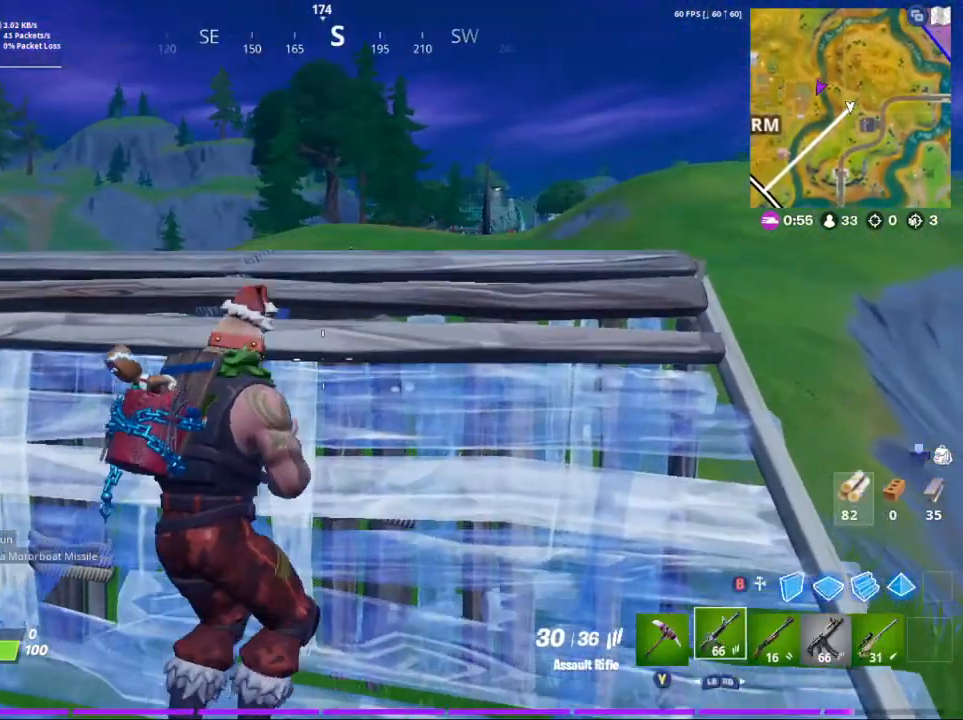
{"buttons": ["L2"], "left_stick": "up-right", "right_stick": "up", "events": [[67, "left_stick", "up-left"], [100, "right_stick", "down"], [233, "left_stick", "up-right"], [233, "right_stick", "center"], [433, "right_stick", "up"], [500, "L2", "down"]]}
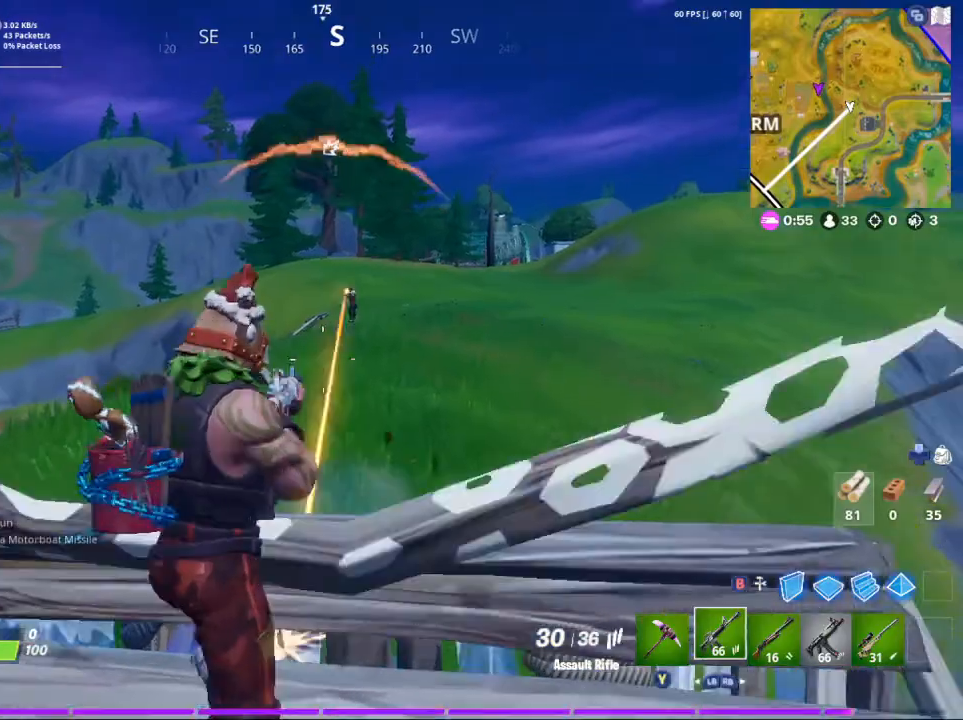
{"buttons": ["L2", "R2"], "left_stick": "up-right", "right_stick": "center", "events": [[100, "R2", "down"], [100, "left_stick", "down"], [233, "left_stick", "down-right"], [233, "right_stick", "center"], [300, "R3", "down"], [333, "left_stick", "right"], [400, "R3", "up"], [500, "left_stick", "up-right"]]}
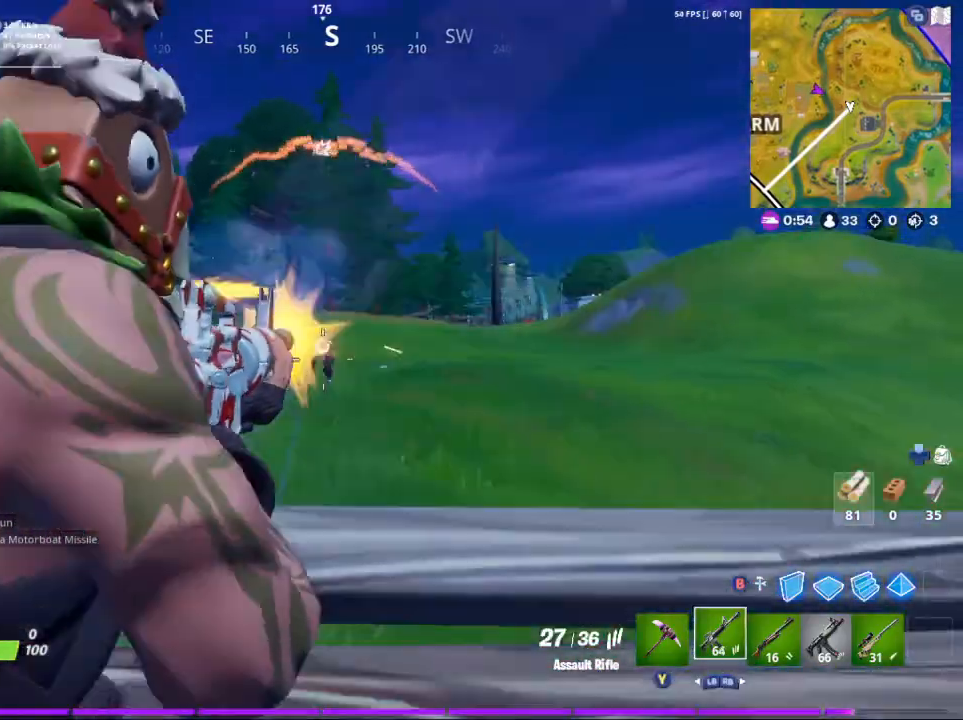
{"buttons": ["L2", "R2"], "left_stick": "left", "right_stick": "center", "events": [[67, "R3", "down"], [67, "right_stick", "right"], [133, "left_stick", "right"], [133, "right_stick", "center"], [167, "R3", "up"], [233, "R3", "down"], [333, "R3", "up"], [400, "R3", "down"], [400, "left_stick", "up"], [467, "R3", "up"], [500, "left_stick", "left"]]}
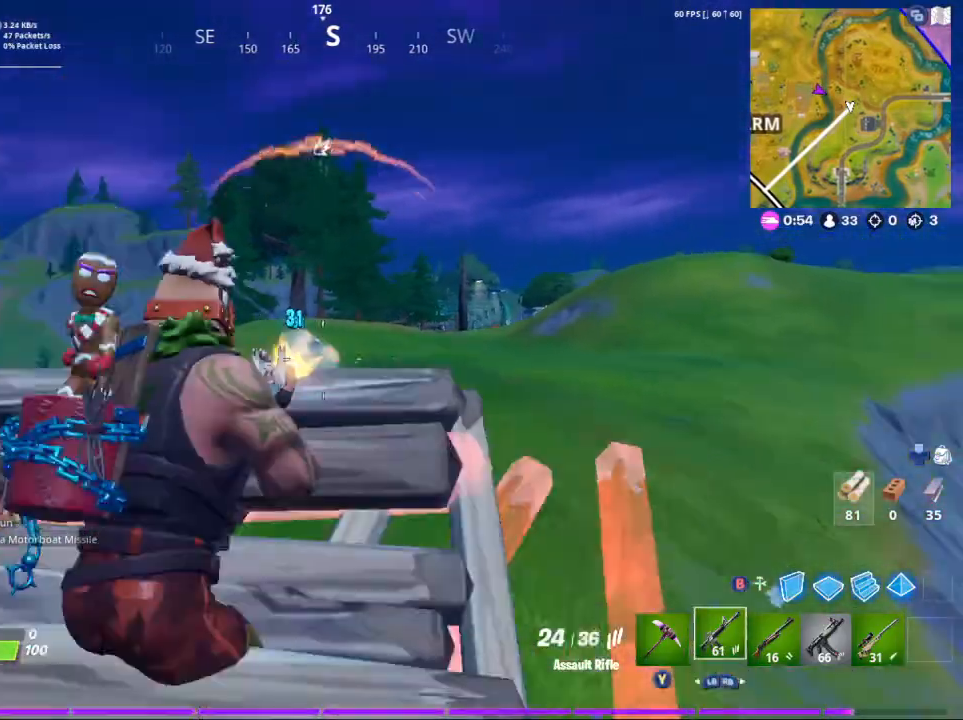
{"buttons": [], "left_stick": "up-left", "right_stick": "up", "events": [[33, "left_stick", "down-left"], [33, "right_stick", "down-right"], [67, "R3", "down"], [133, "R3", "up"], [133, "right_stick", "center"], [233, "R3", "down"], [267, "left_stick", "up"], [300, "R3", "up"], [367, "R2", "up"], [400, "L2", "up"], [433, "left_stick", "up-left"], [467, "right_stick", "up"]]}